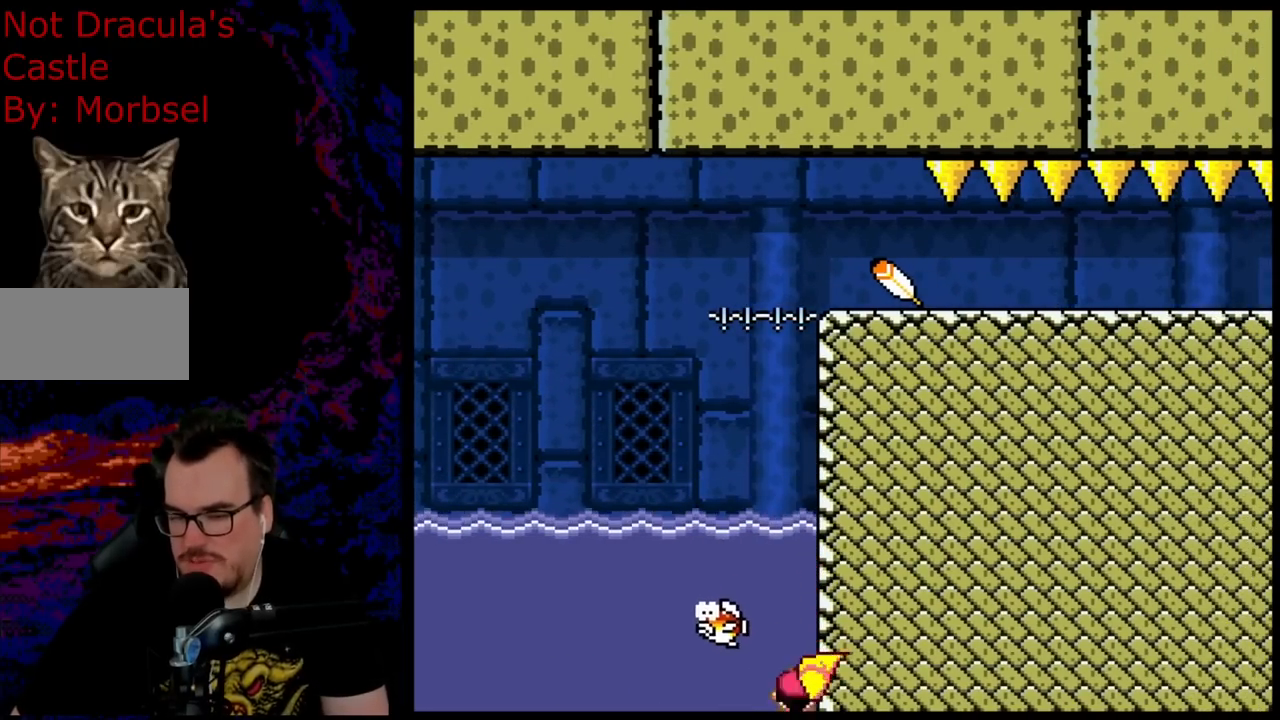
Gameplay with a controller (Nintendo layout); each line is a JSON object with the inputs held at the frame after it. "events" lists button and stick changes between this image and that frame as [ms after this image, input, new state], when the widget could be followed in between. Not read: L3 R3.
{"buttons": [], "events": [[33, "Y", "up"]]}
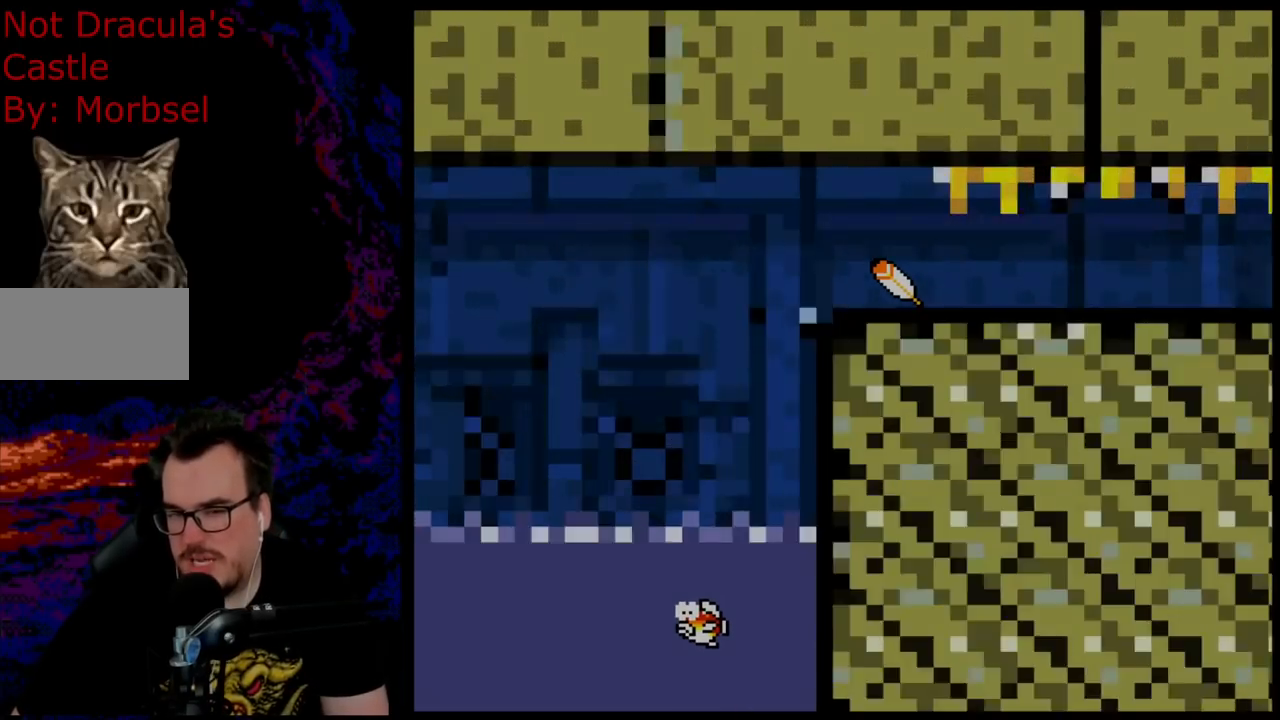
{"buttons": [], "events": []}
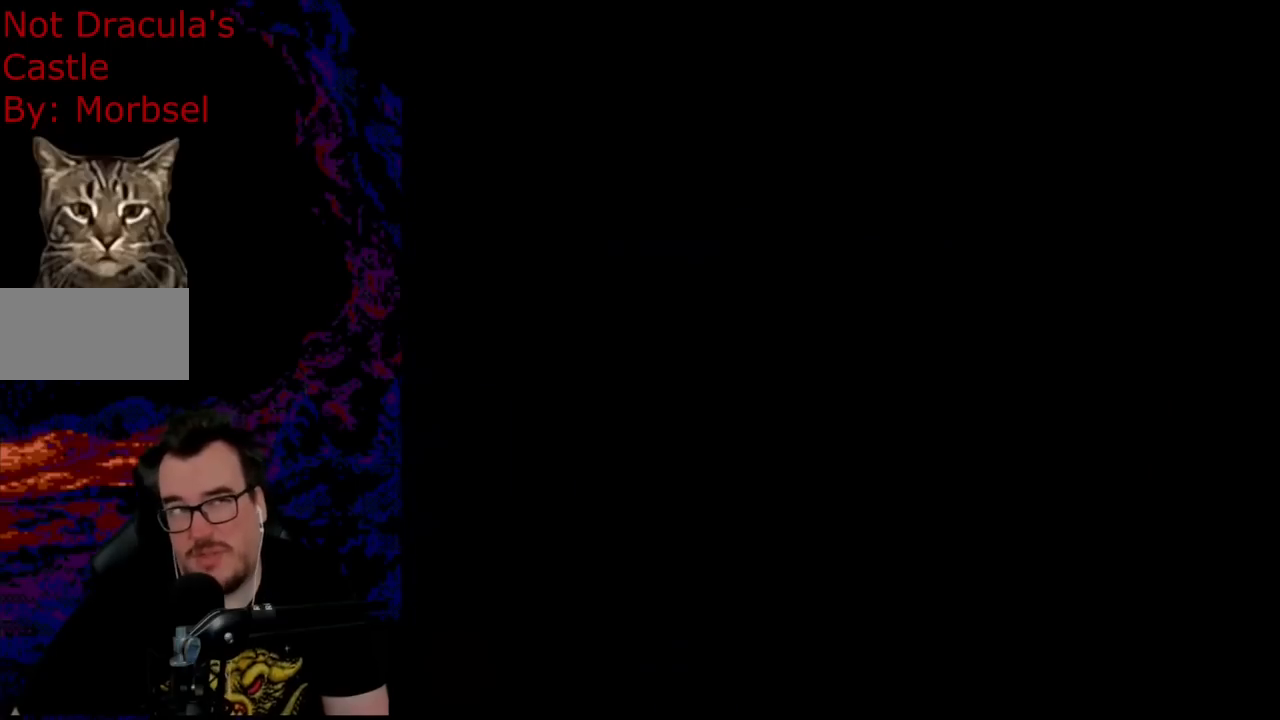
{"buttons": ["B", "Y"], "events": [[350, "Y", "down"], [417, "B", "down"]]}
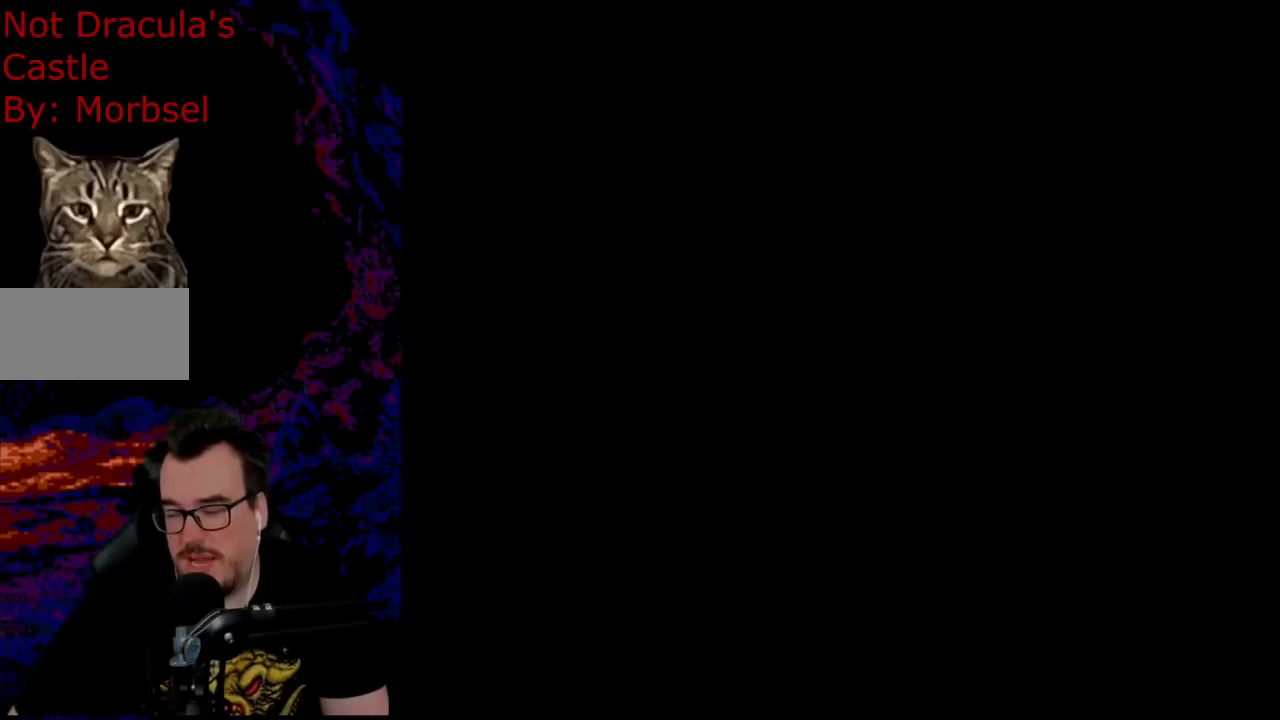
{"buttons": ["B", "Y", "DPAD_RIGHT"], "events": [[183, "DPAD_RIGHT", "down"]]}
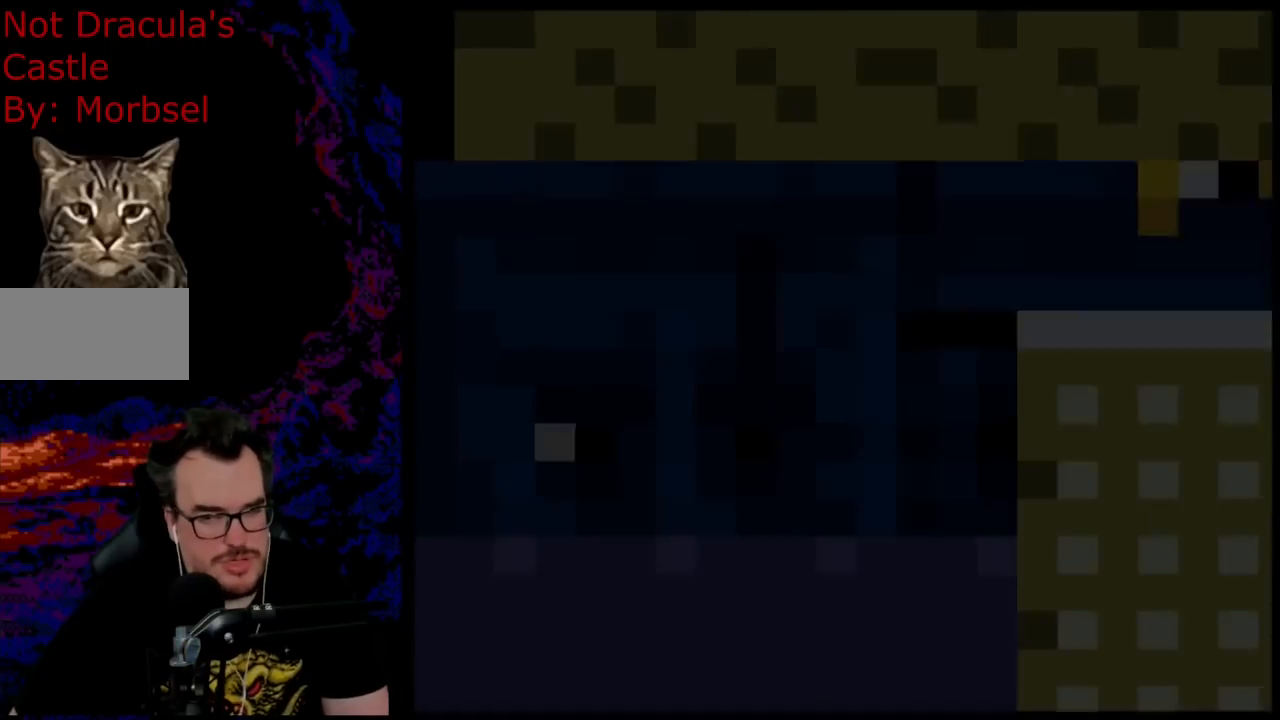
{"buttons": ["B", "Y", "DPAD_RIGHT"], "events": []}
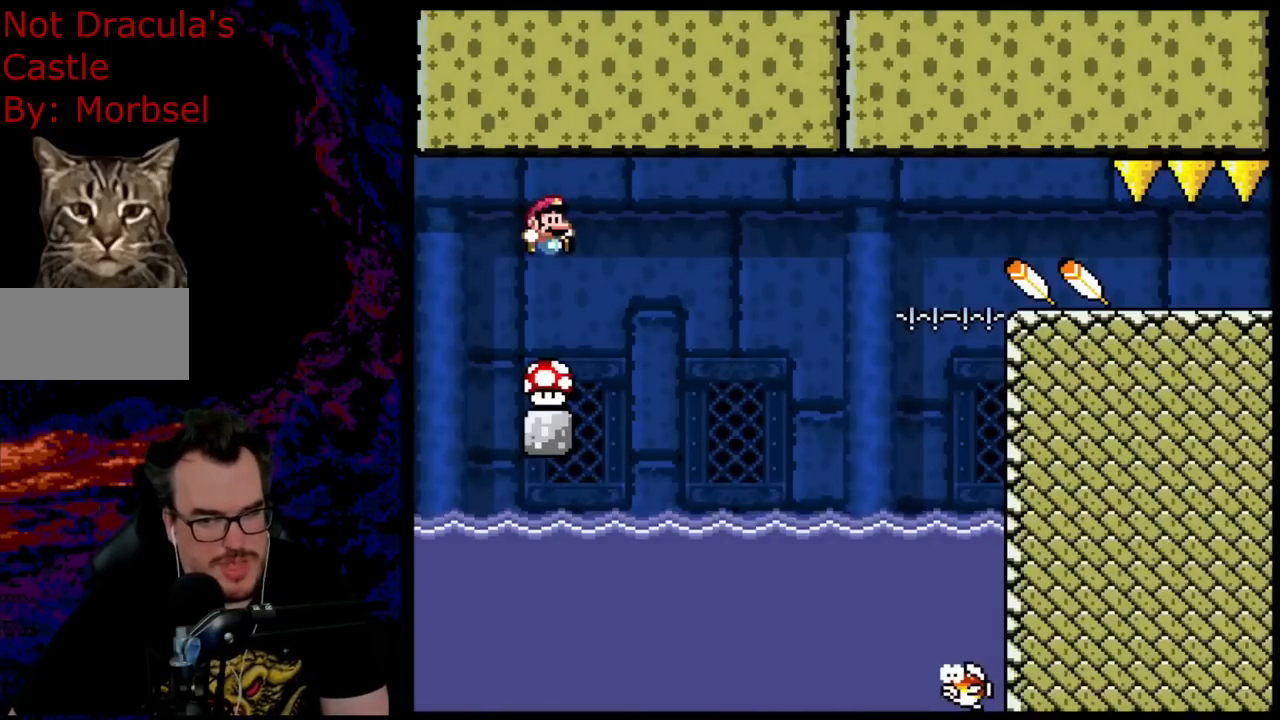
{"buttons": ["Y", "DPAD_UP", "DPAD_RIGHT"], "events": [[450, "B", "up"], [450, "DPAD_UP", "down"]]}
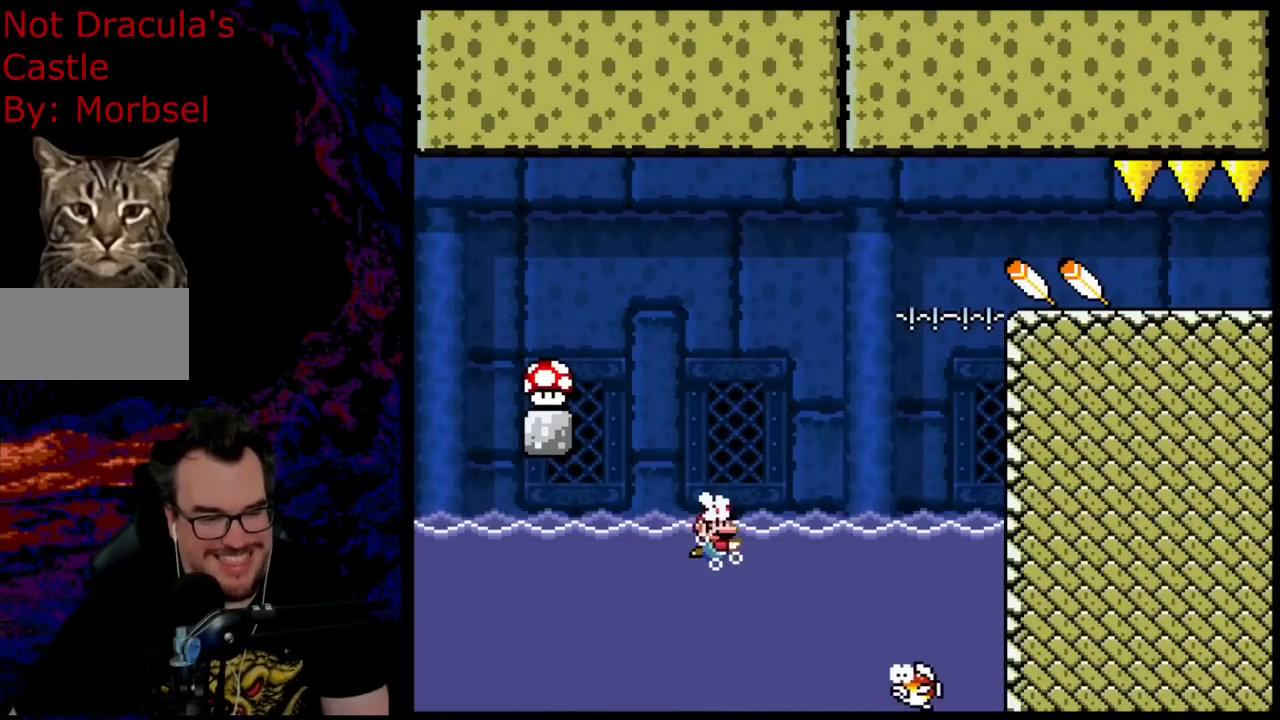
{"buttons": ["Y", "DPAD_UP", "DPAD_RIGHT"], "events": [[150, "B", "down"], [400, "B", "up"]]}
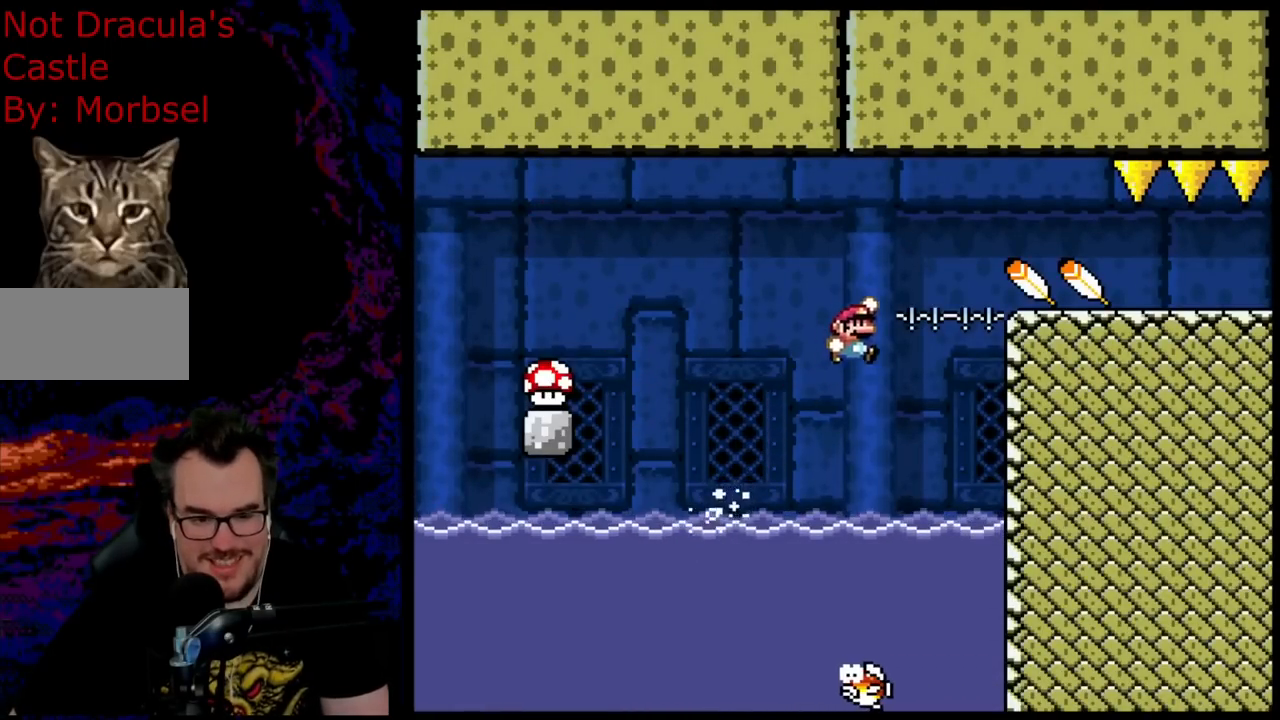
{"buttons": ["B", "Y", "DPAD_UP", "DPAD_RIGHT"], "events": [[367, "B", "down"]]}
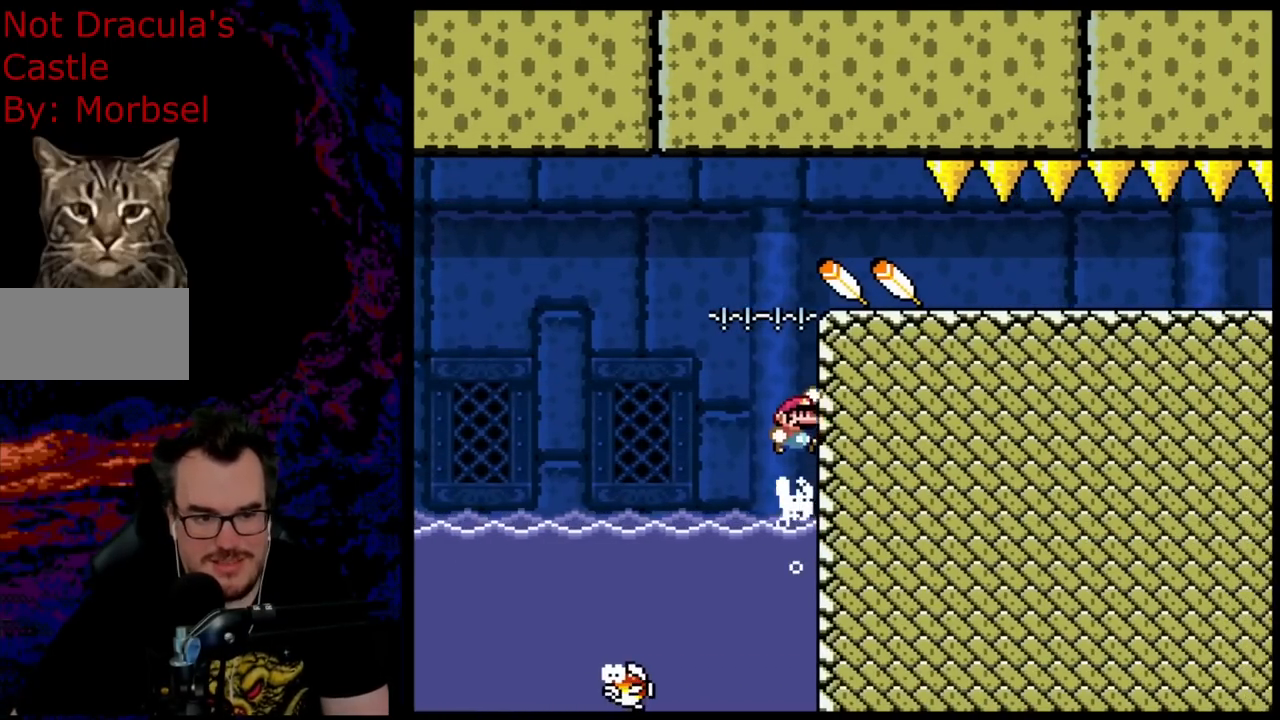
{"buttons": ["B", "Y"], "events": [[233, "DPAD_UP", "up"], [367, "DPAD_RIGHT", "up"]]}
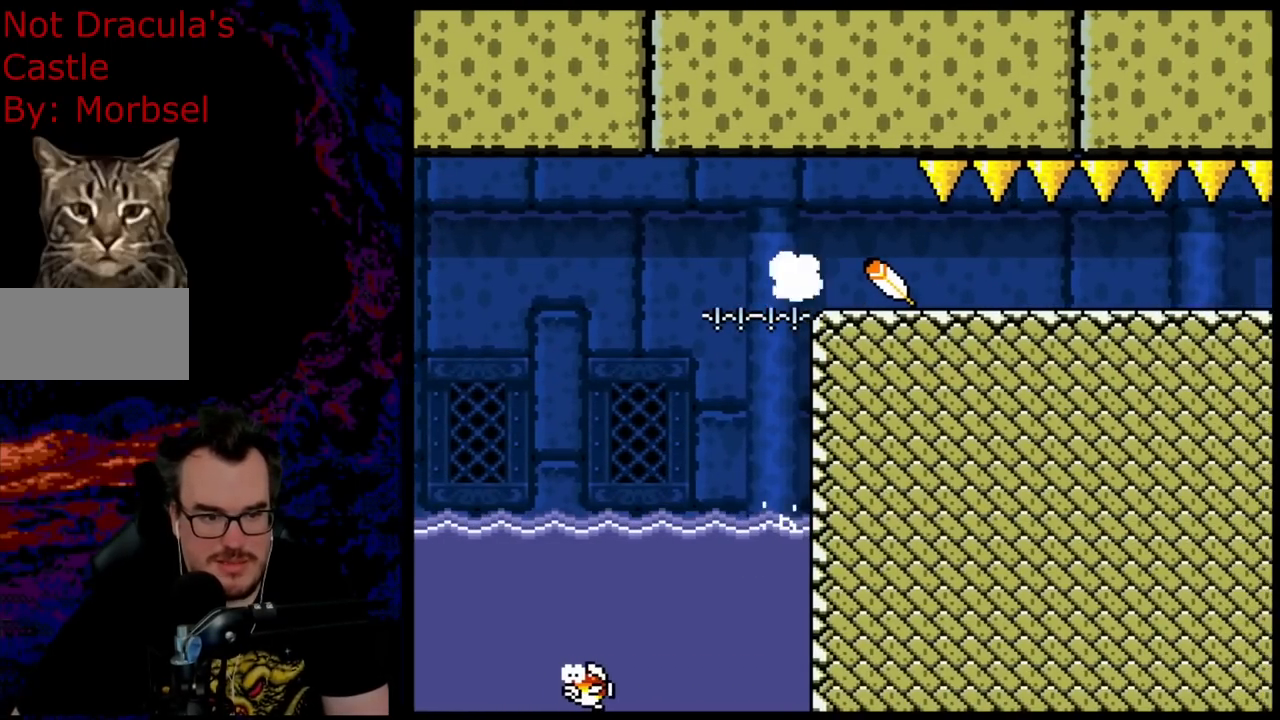
{"buttons": ["B", "Y", "DPAD_LEFT"], "events": [[167, "DPAD_LEFT", "down"]]}
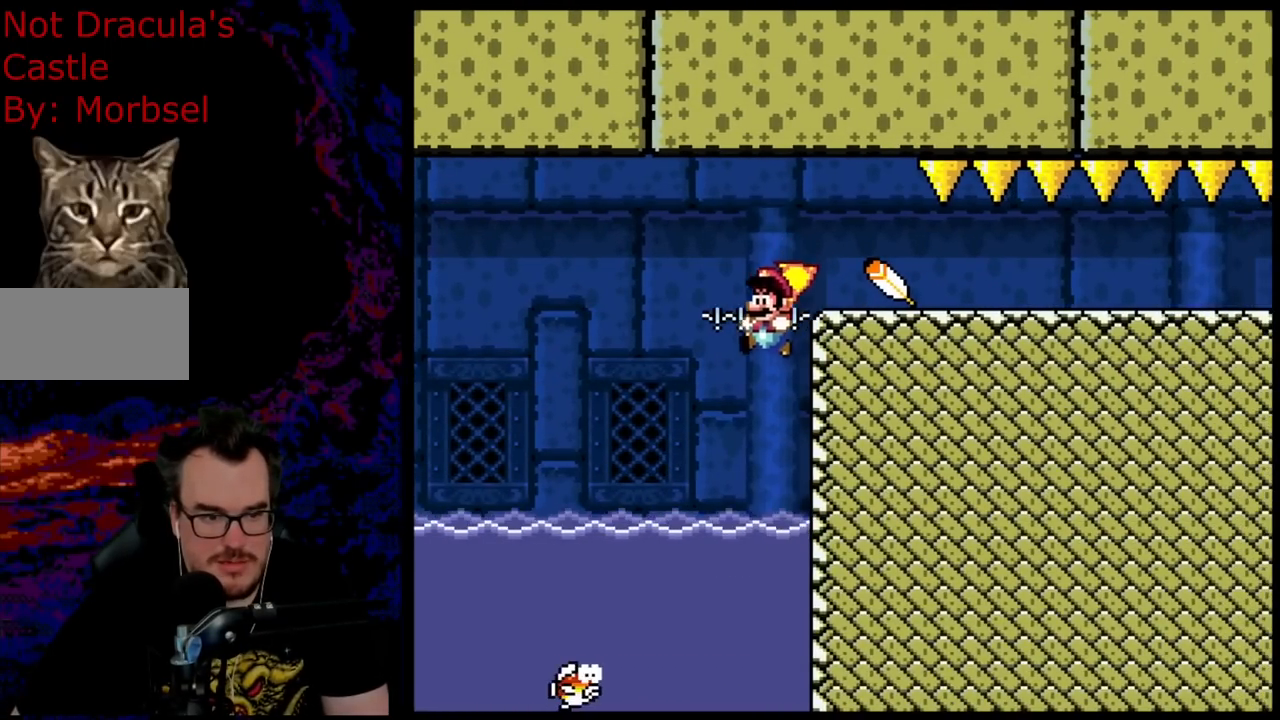
{"buttons": ["Y", "DPAD_LEFT"], "events": [[50, "B", "up"]]}
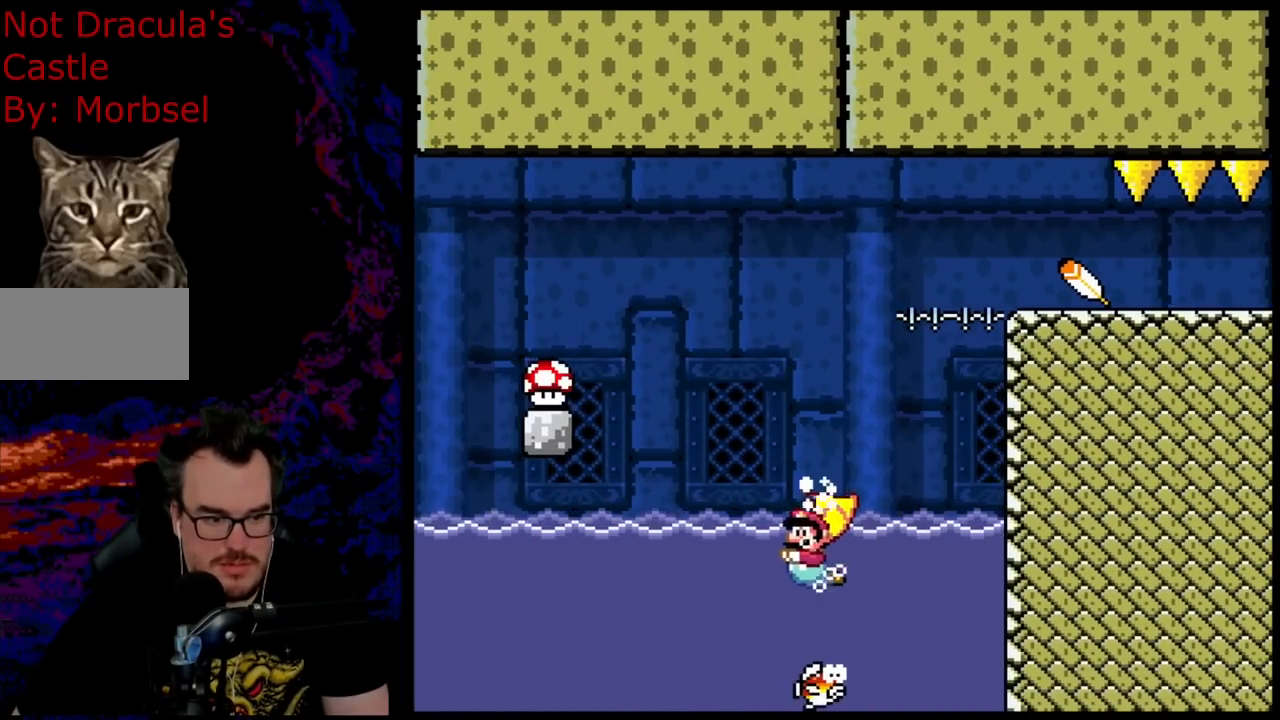
{"buttons": ["DPAD_DOWN", "DPAD_LEFT"], "events": [[67, "B", "down"], [83, "DPAD_DOWN", "down"], [167, "B", "up"], [183, "Y", "up"]]}
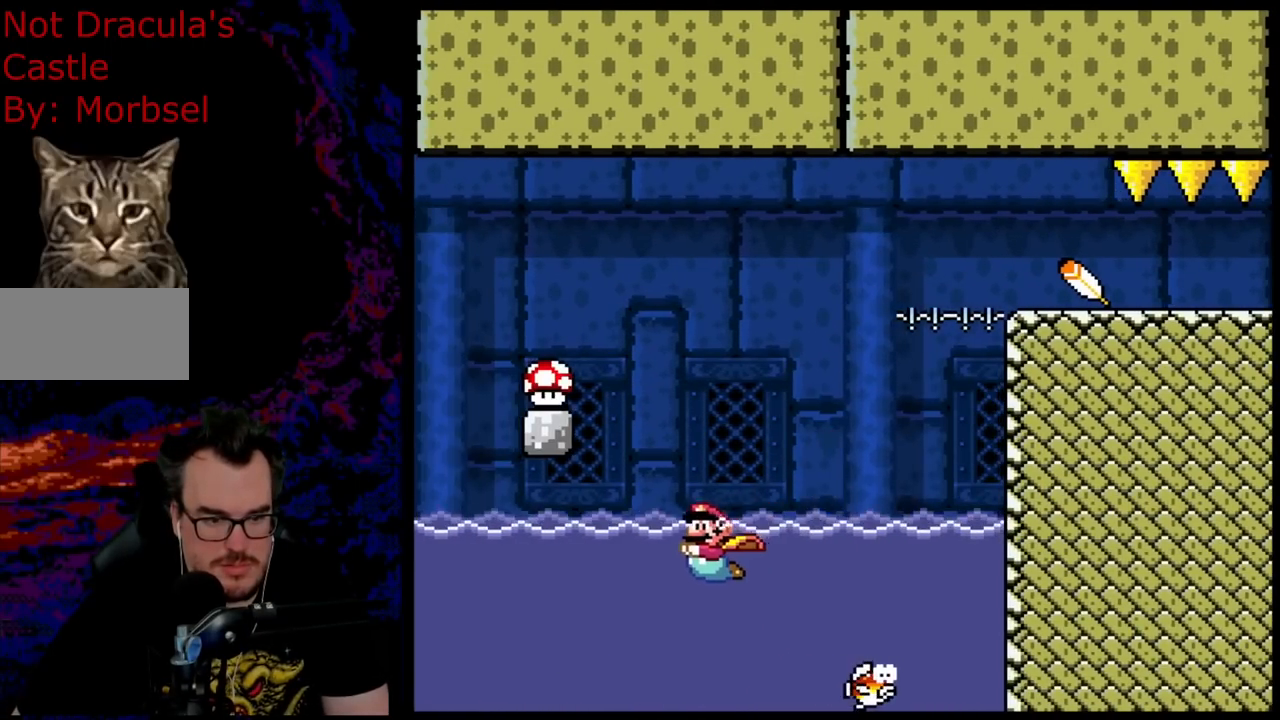
{"buttons": ["DPAD_DOWN", "DPAD_LEFT"], "events": [[50, "B", "down"], [250, "B", "up"]]}
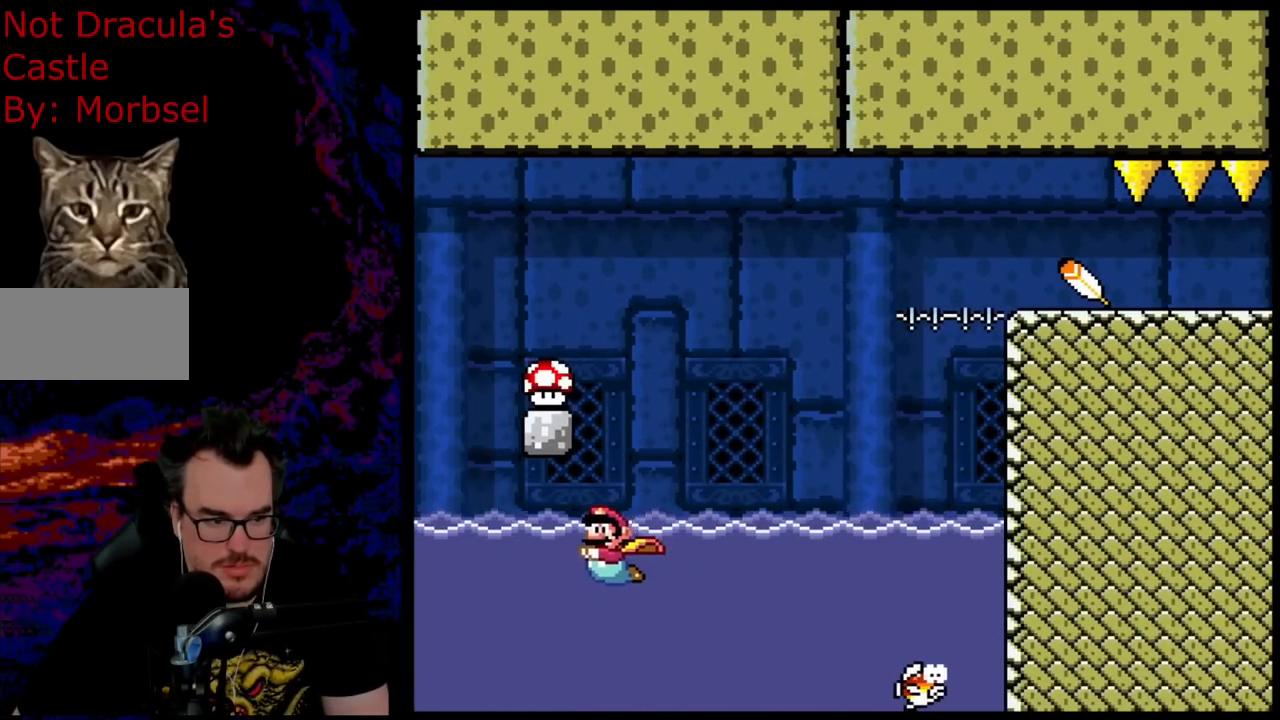
{"buttons": ["B"], "events": [[17, "B", "down"], [183, "B", "up"], [400, "DPAD_DOWN", "up"], [433, "B", "down"], [450, "DPAD_LEFT", "up"]]}
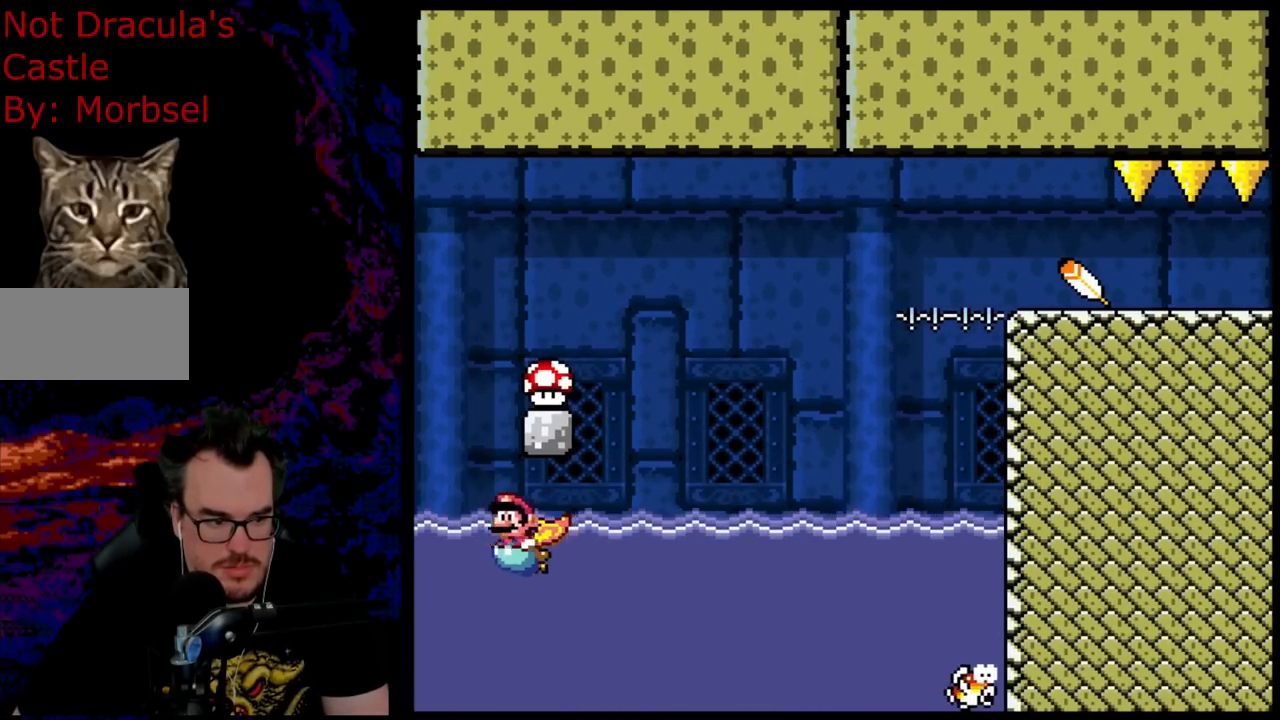
{"buttons": ["DPAD_UP"], "events": [[67, "DPAD_RIGHT", "down"], [100, "B", "up"], [167, "DPAD_RIGHT", "up"], [250, "B", "down"], [400, "B", "up"], [467, "DPAD_UP", "down"]]}
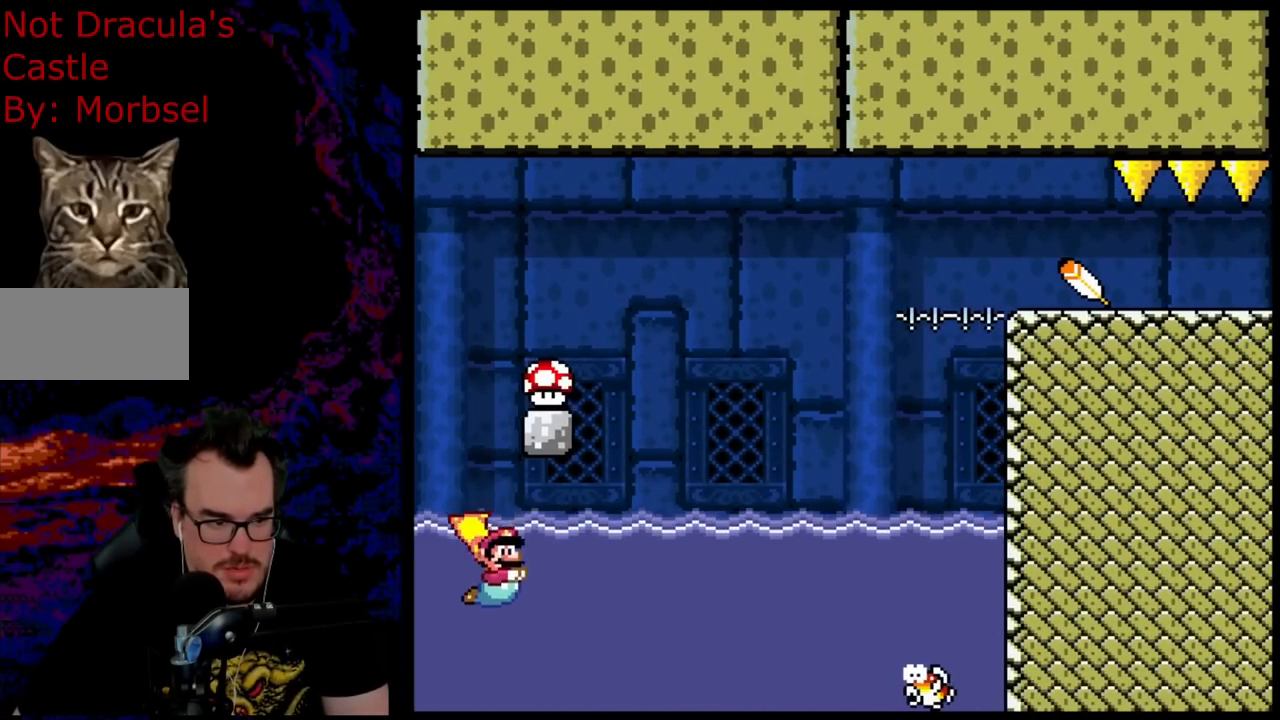
{"buttons": ["B", "Y", "DPAD_UP"], "events": [[17, "B", "down"], [267, "B", "up"], [283, "B", "down"], [367, "Y", "down"]]}
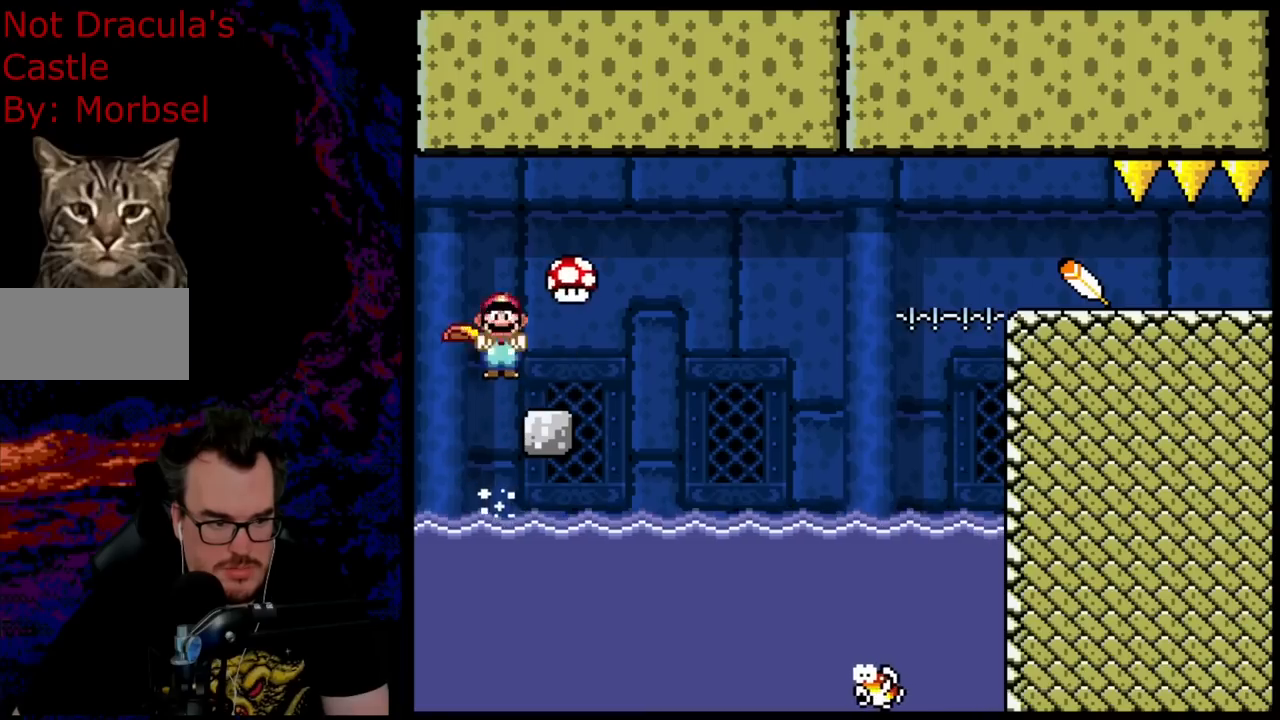
{"buttons": ["B", "Y", "DPAD_UP", "DPAD_LEFT"], "events": [[17, "DPAD_RIGHT", "down"], [83, "DPAD_UP", "up"], [467, "DPAD_UP", "down"], [483, "DPAD_RIGHT", "up"], [500, "DPAD_LEFT", "down"]]}
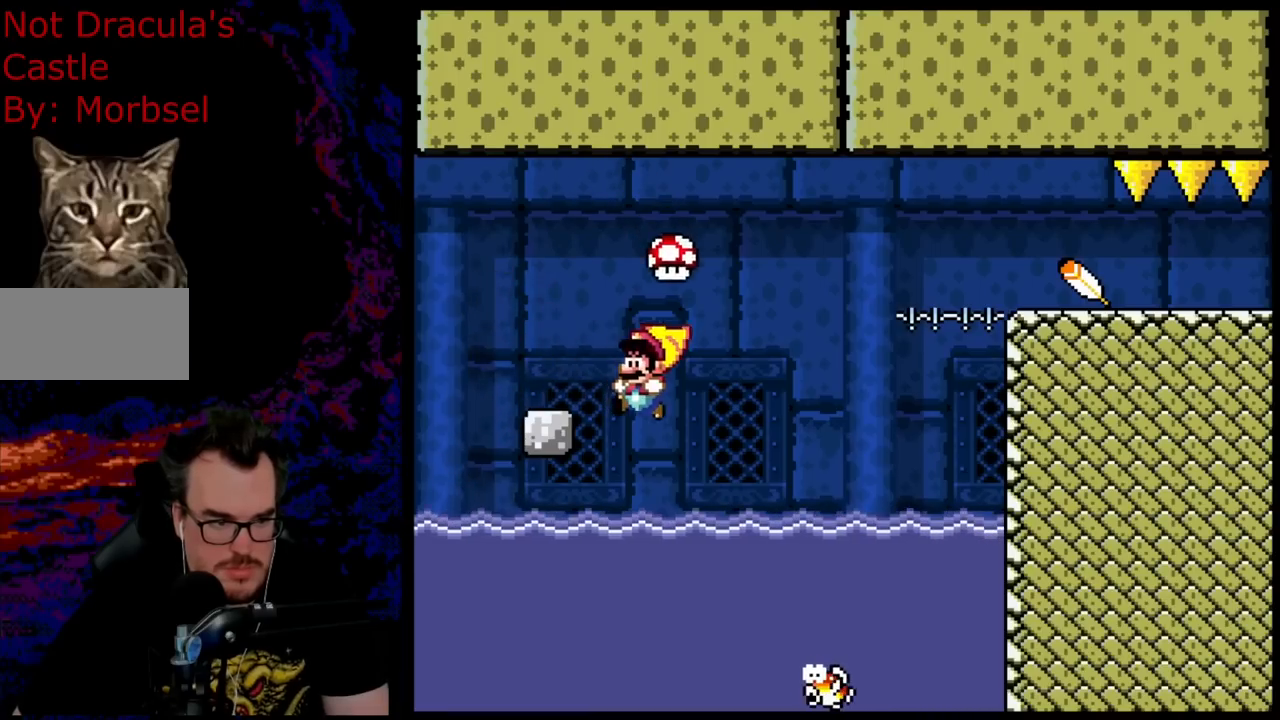
{"buttons": ["B", "Y", "DPAD_RIGHT"], "events": [[17, "DPAD_UP", "up"], [83, "Y", "up"], [133, "DPAD_LEFT", "up"], [133, "DPAD_UP", "down"], [150, "DPAD_UP", "up"], [200, "Y", "down"], [217, "DPAD_RIGHT", "down"], [233, "DPAD_RIGHT", "up"], [400, "DPAD_RIGHT", "down"]]}
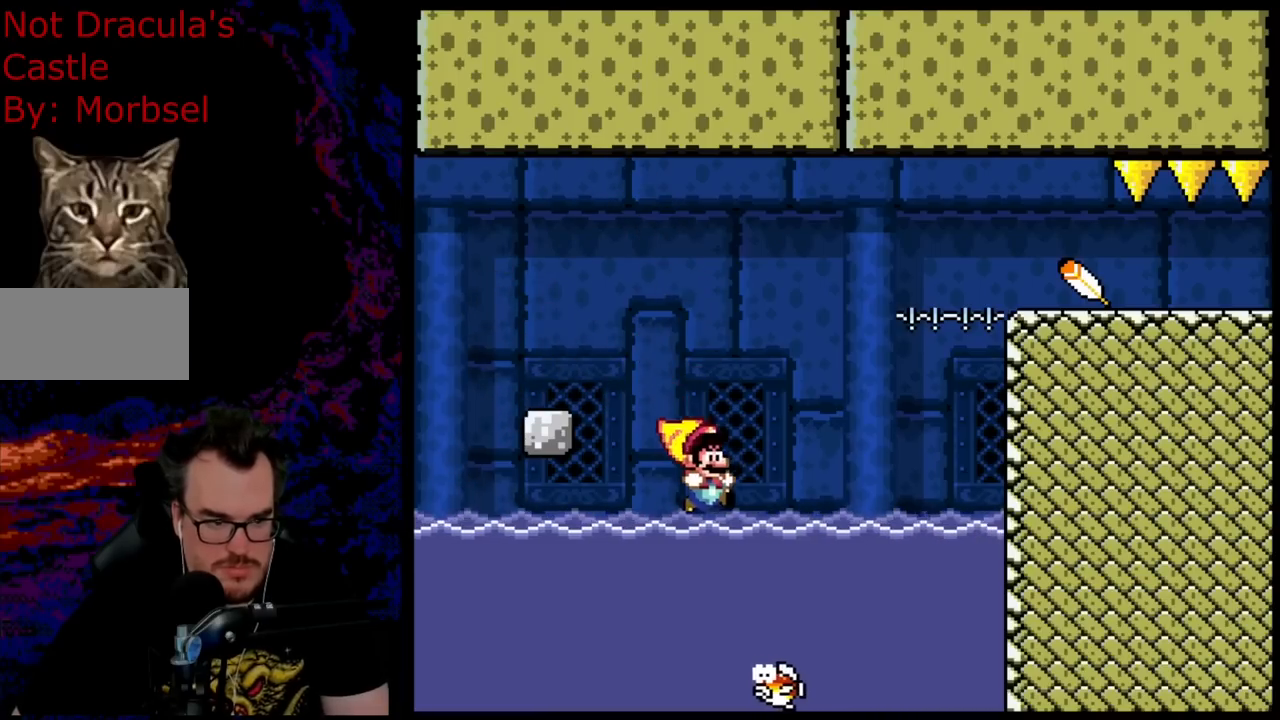
{"buttons": ["Y"], "events": [[67, "DPAD_RIGHT", "up"], [83, "B", "up"], [167, "DPAD_LEFT", "down"], [283, "DPAD_LEFT", "up"]]}
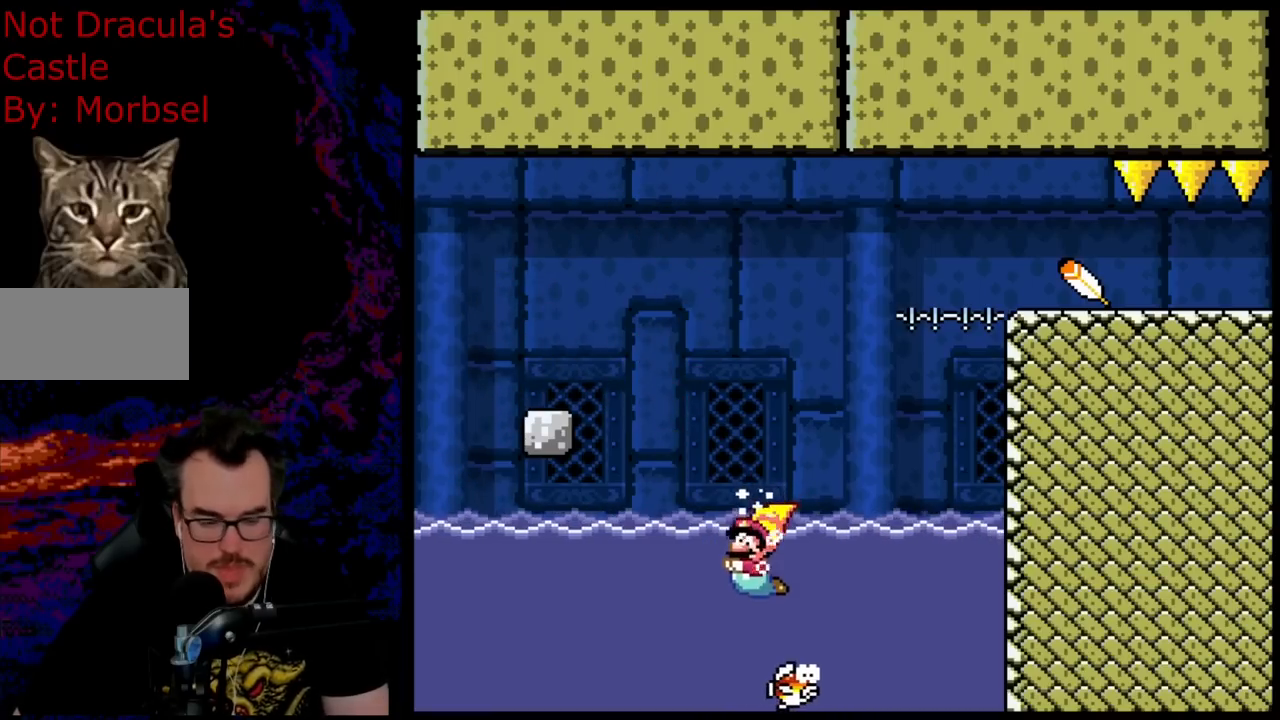
{"buttons": [], "events": [[100, "DPAD_LEFT", "down"], [233, "Y", "up"], [300, "DPAD_LEFT", "up"]]}
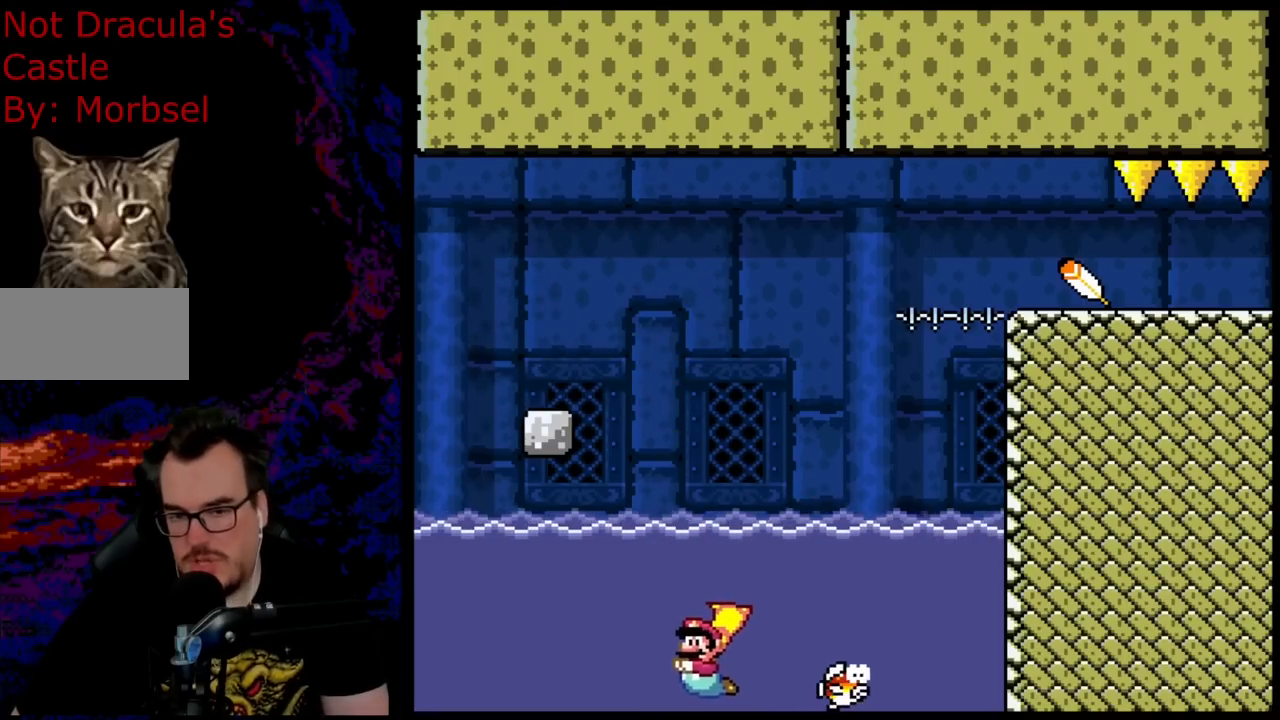
{"buttons": [], "events": []}
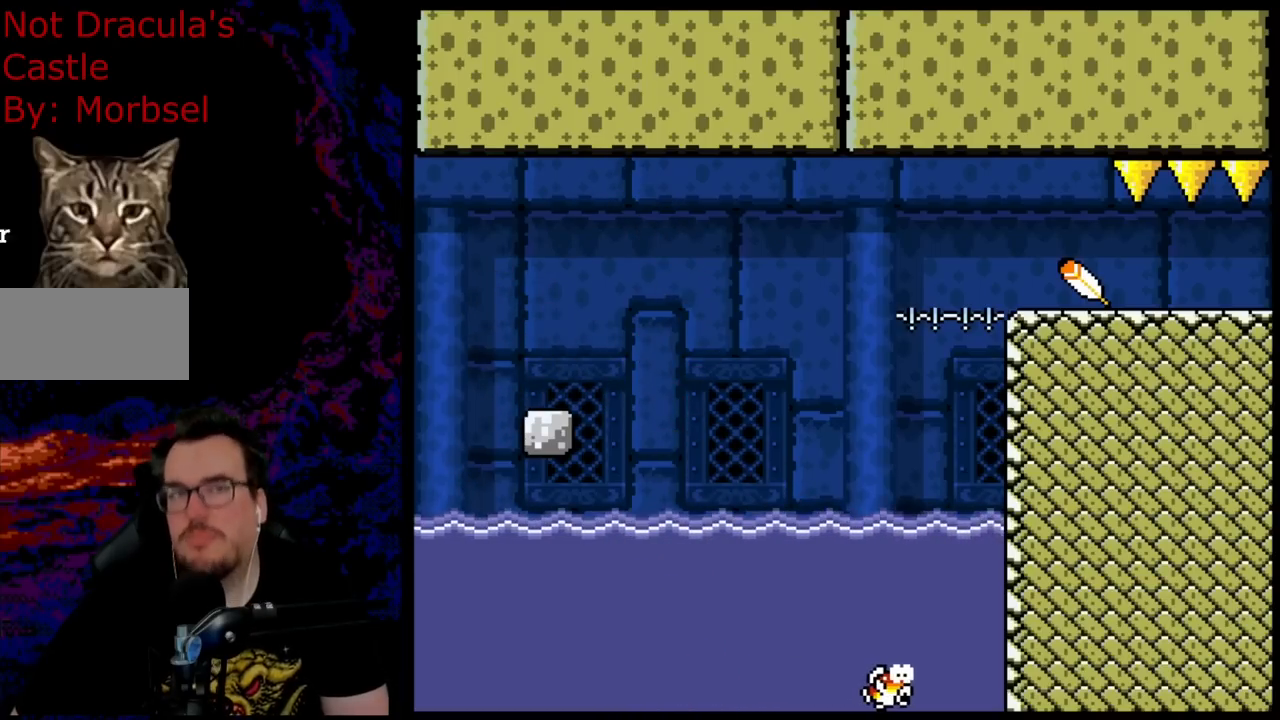
{"buttons": [], "events": []}
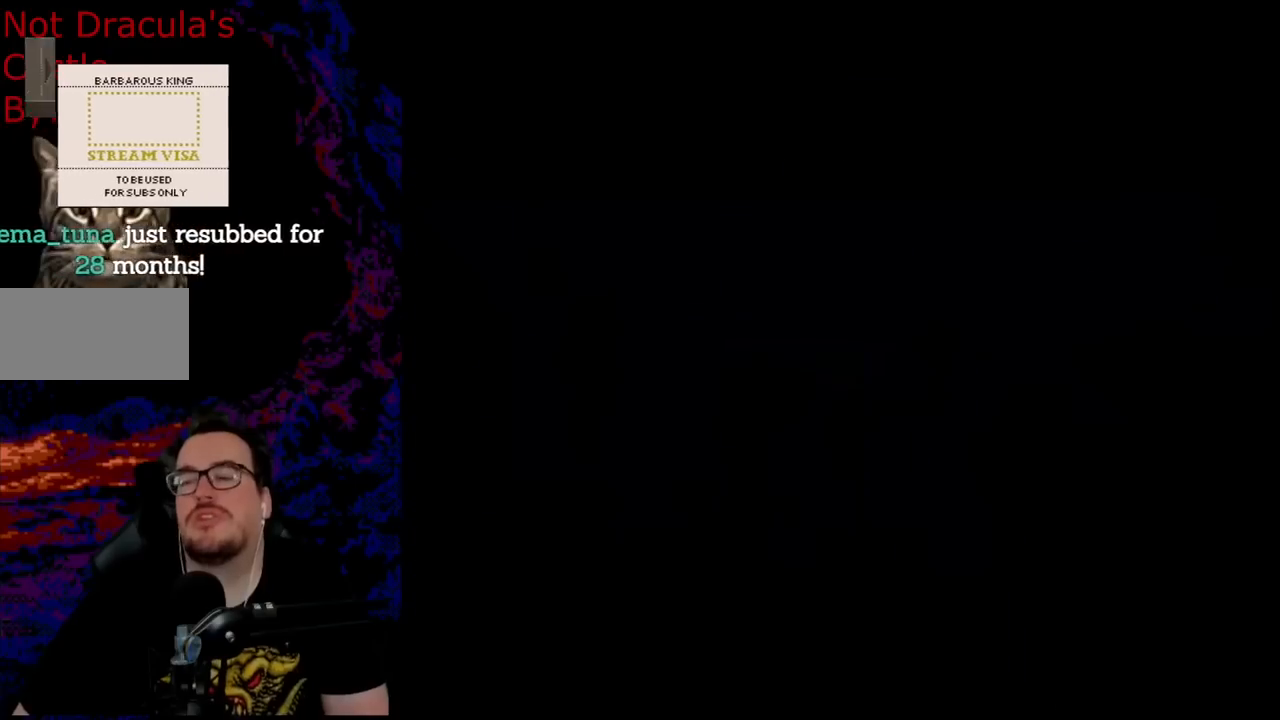
{"buttons": [], "events": []}
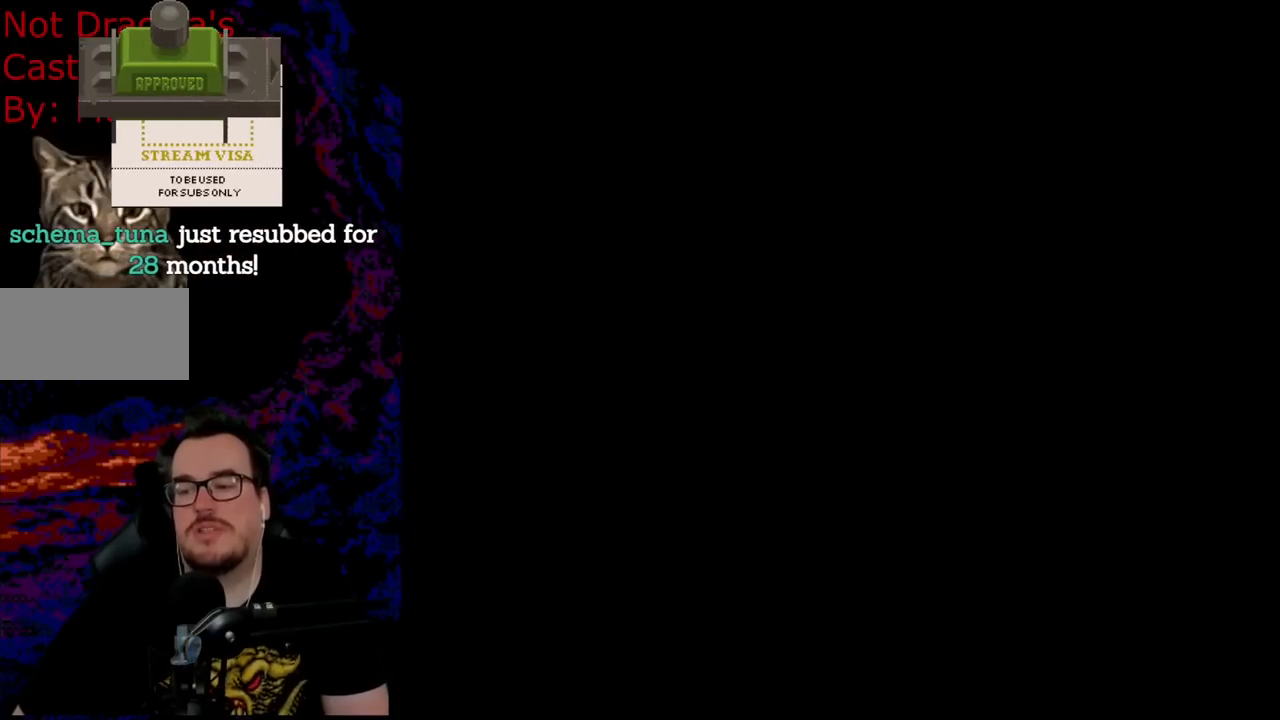
{"buttons": [], "events": []}
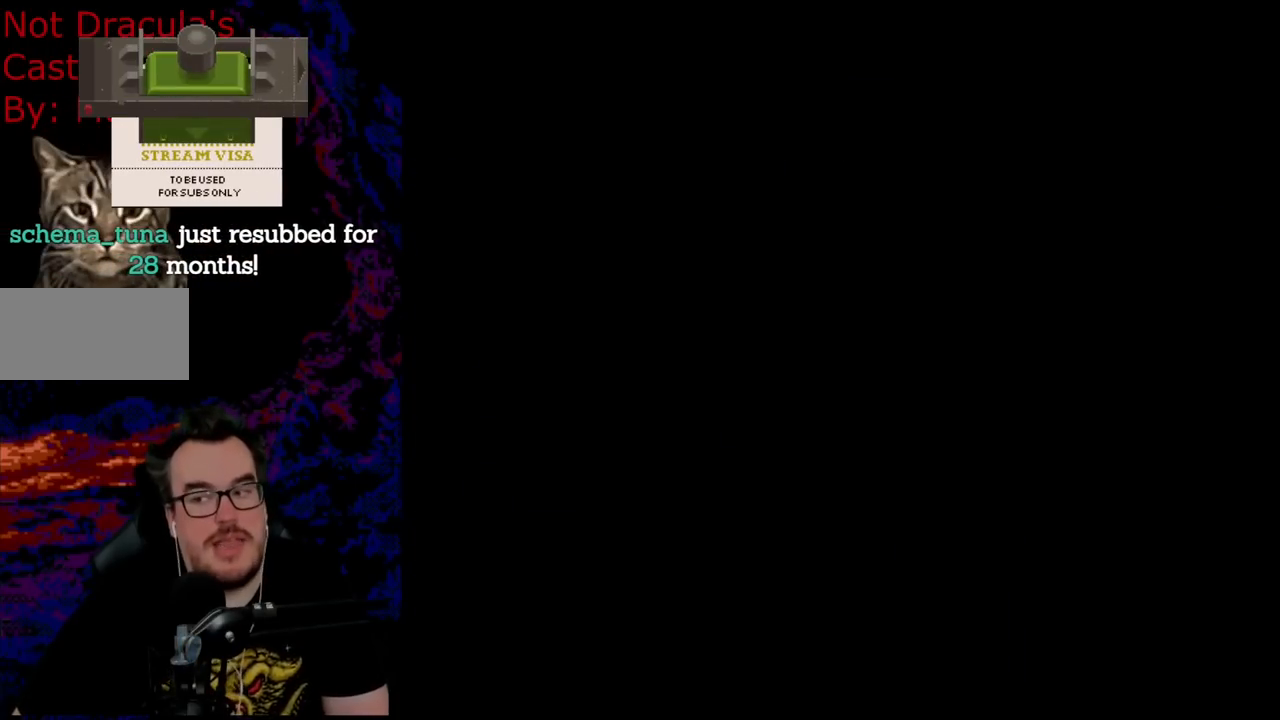
{"buttons": ["B", "Y"], "events": [[367, "B", "down"], [383, "Y", "down"]]}
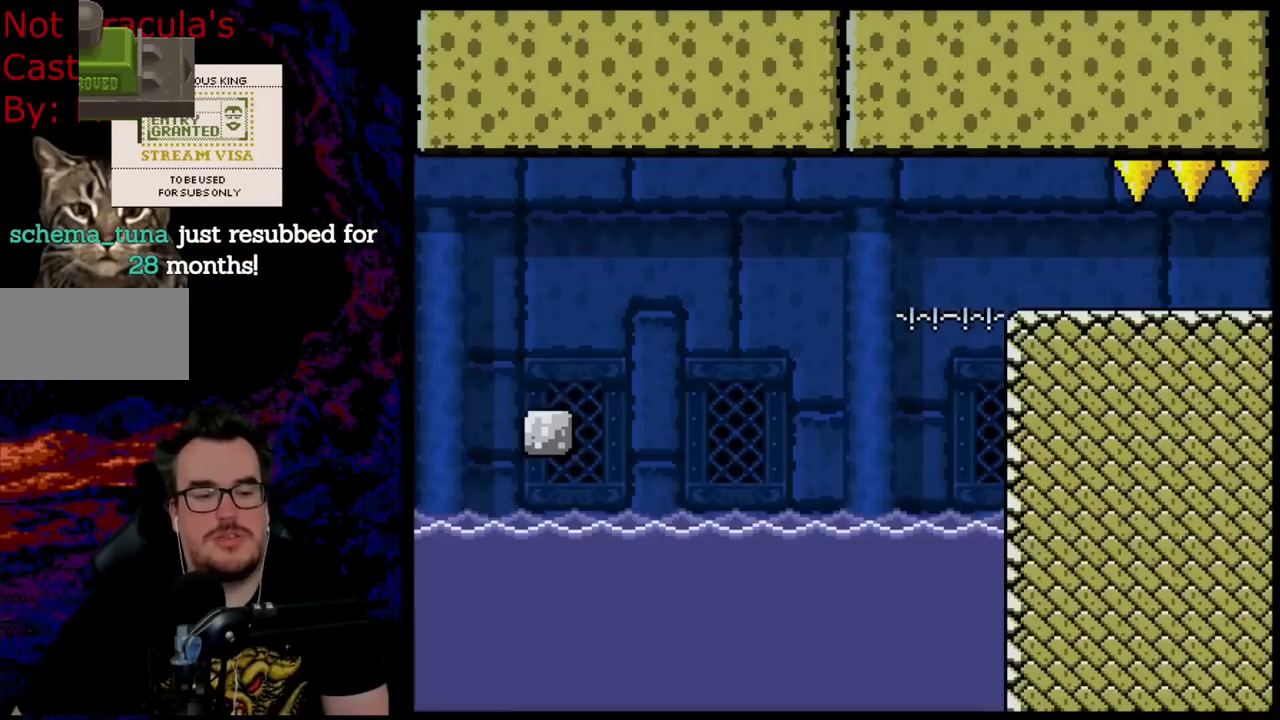
{"buttons": ["B", "Y", "DPAD_RIGHT"], "events": [[217, "DPAD_RIGHT", "down"]]}